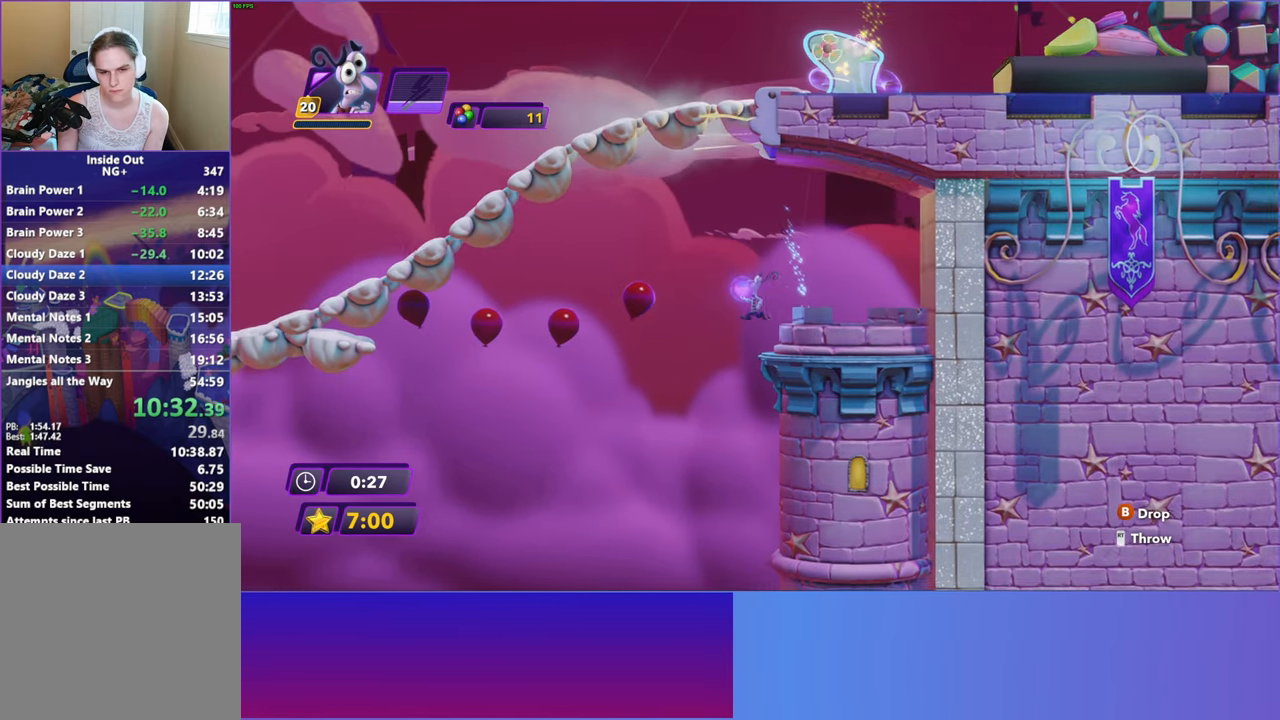
Gameplay with a controller (Xbox layout); each line is a JSON object with the inputs held at the frame after it. "events" lists button and stick changes between this image and that frame as [ms after this image, input, new state], when the widget could be followed in between. Not read: right_stick.
{"buttons": [], "left_stick": "left", "events": [[300, "A", "up"]]}
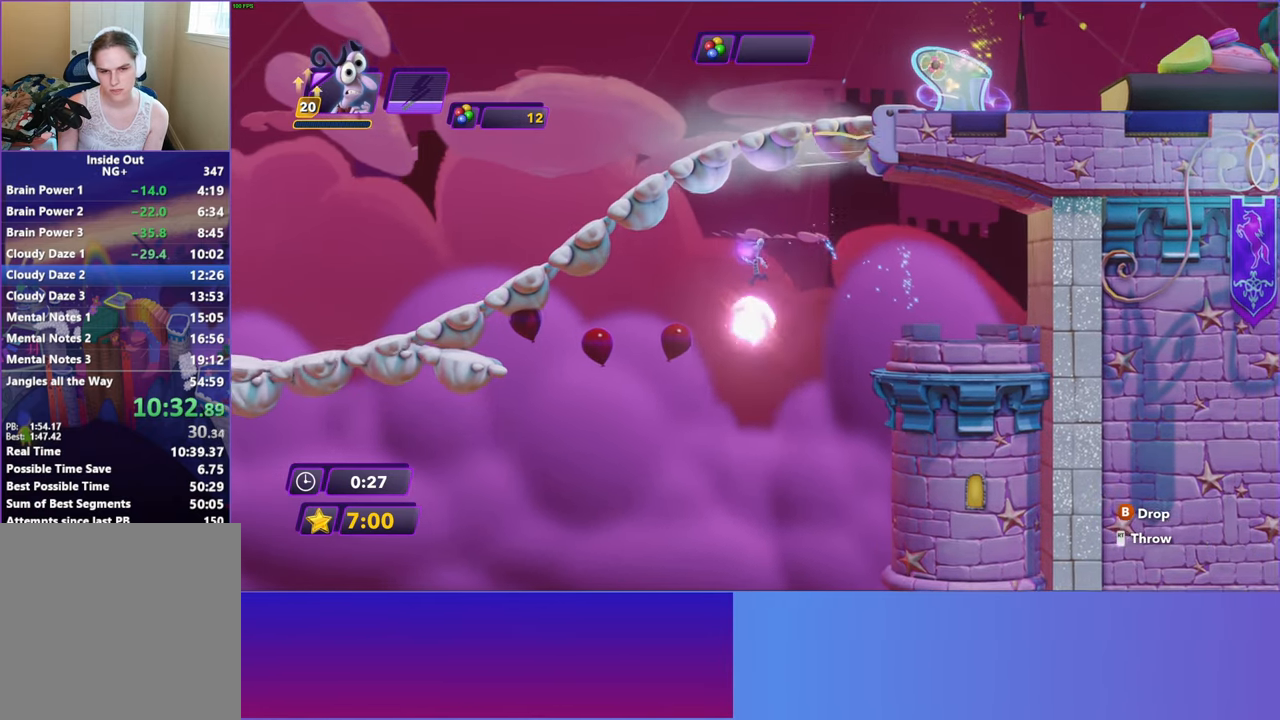
{"buttons": ["A"], "left_stick": "left", "events": [[233, "A", "down"]]}
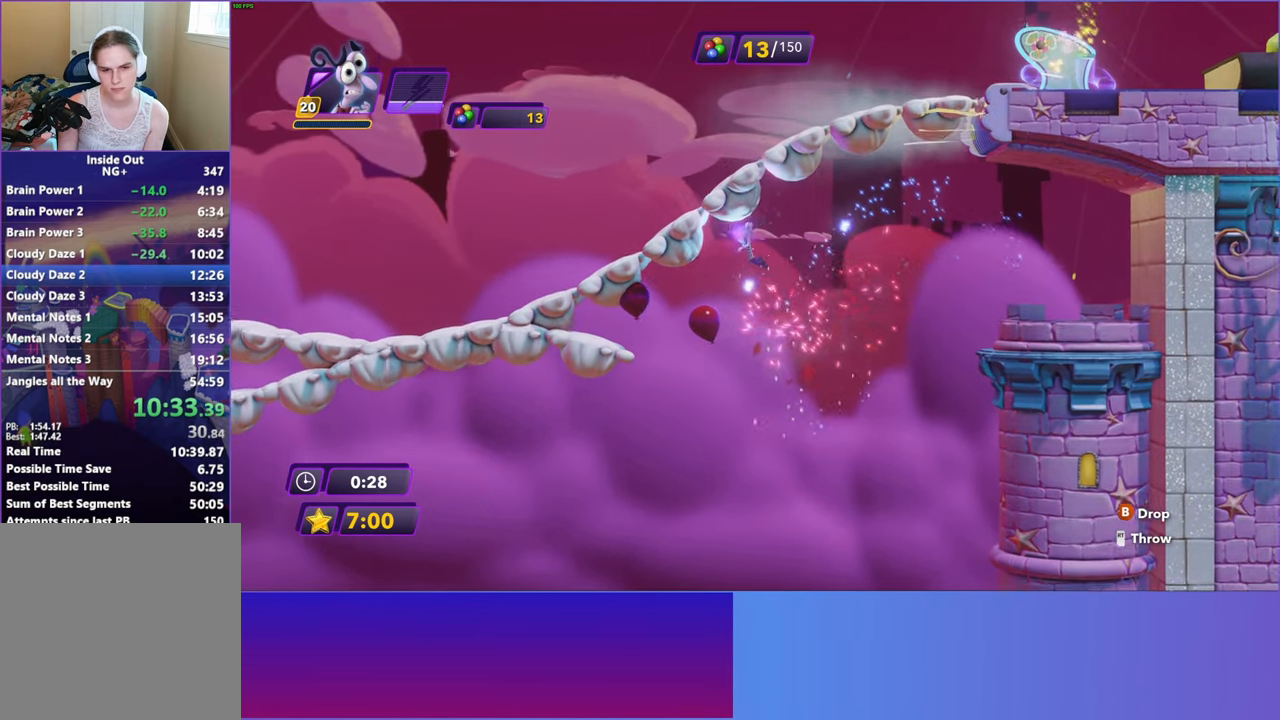
{"buttons": [], "left_stick": "left", "events": [[283, "A", "up"]]}
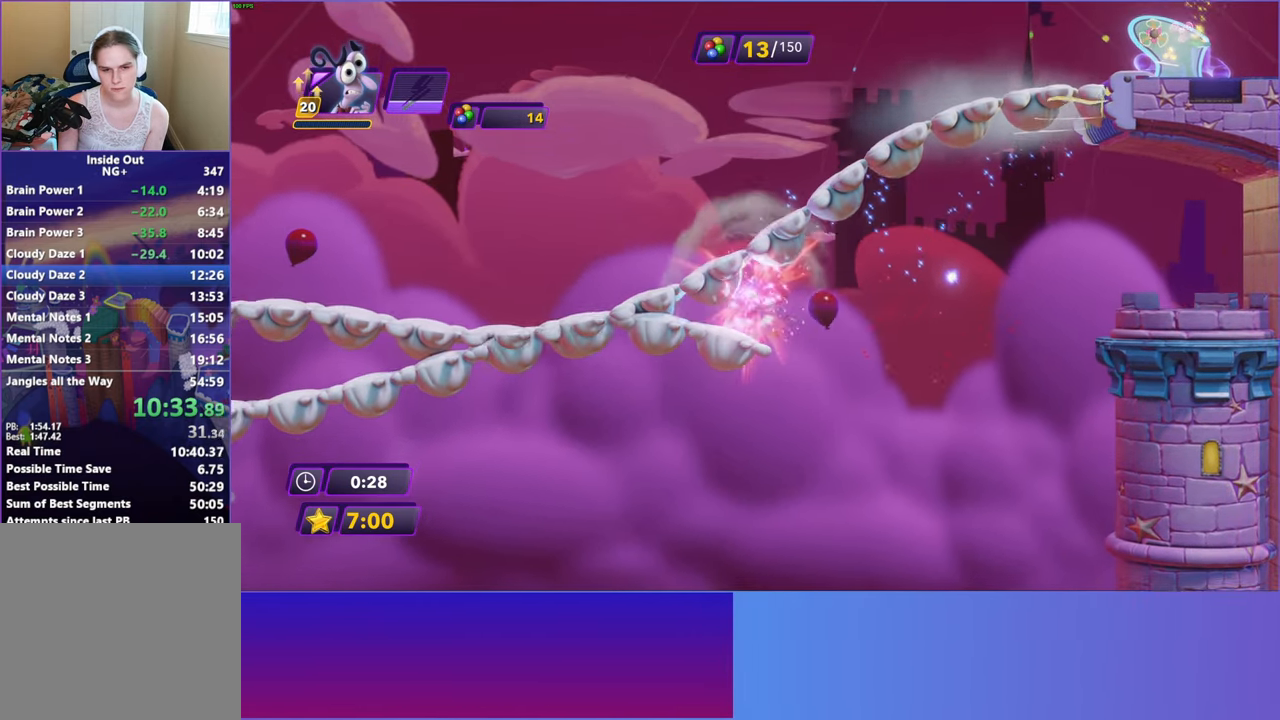
{"buttons": ["A"], "left_stick": "up-right", "events": [[83, "A", "down"], [167, "left_stick", "down"], [200, "A", "up"], [217, "left_stick", "right"], [317, "A", "down"], [433, "left_stick", "up-right"]]}
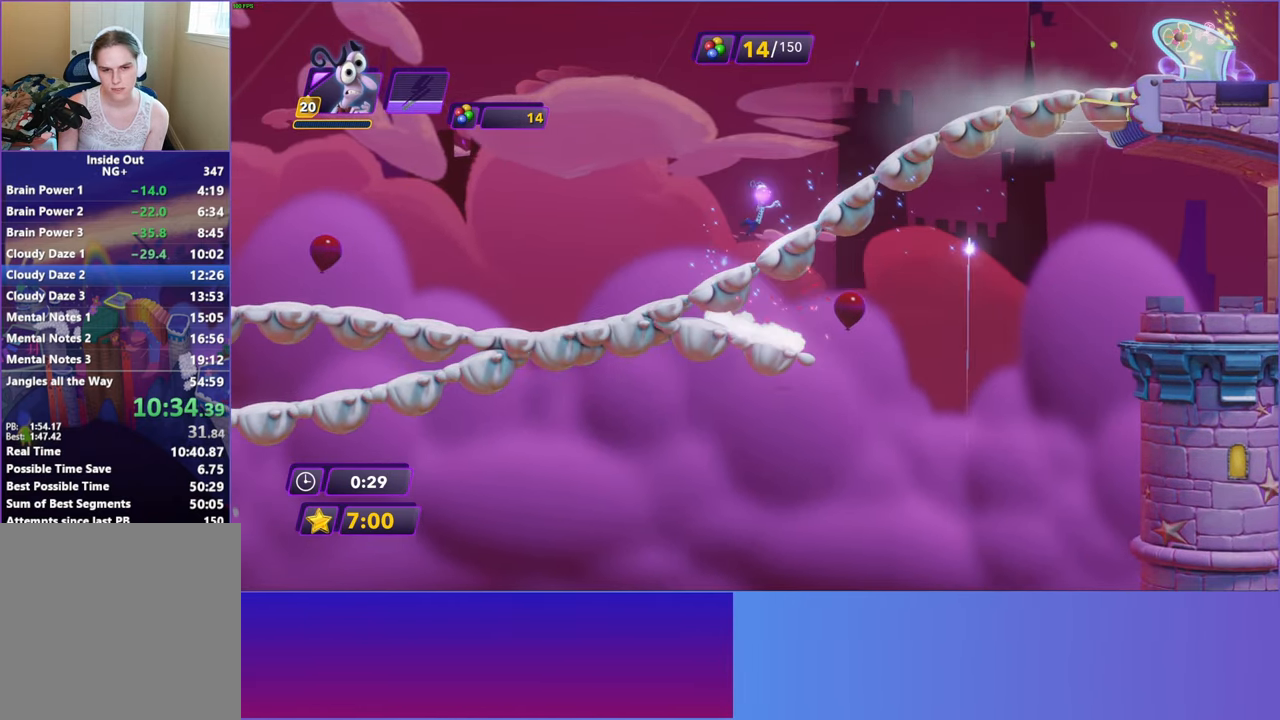
{"buttons": [], "left_stick": "up-right", "events": [[67, "A", "up"]]}
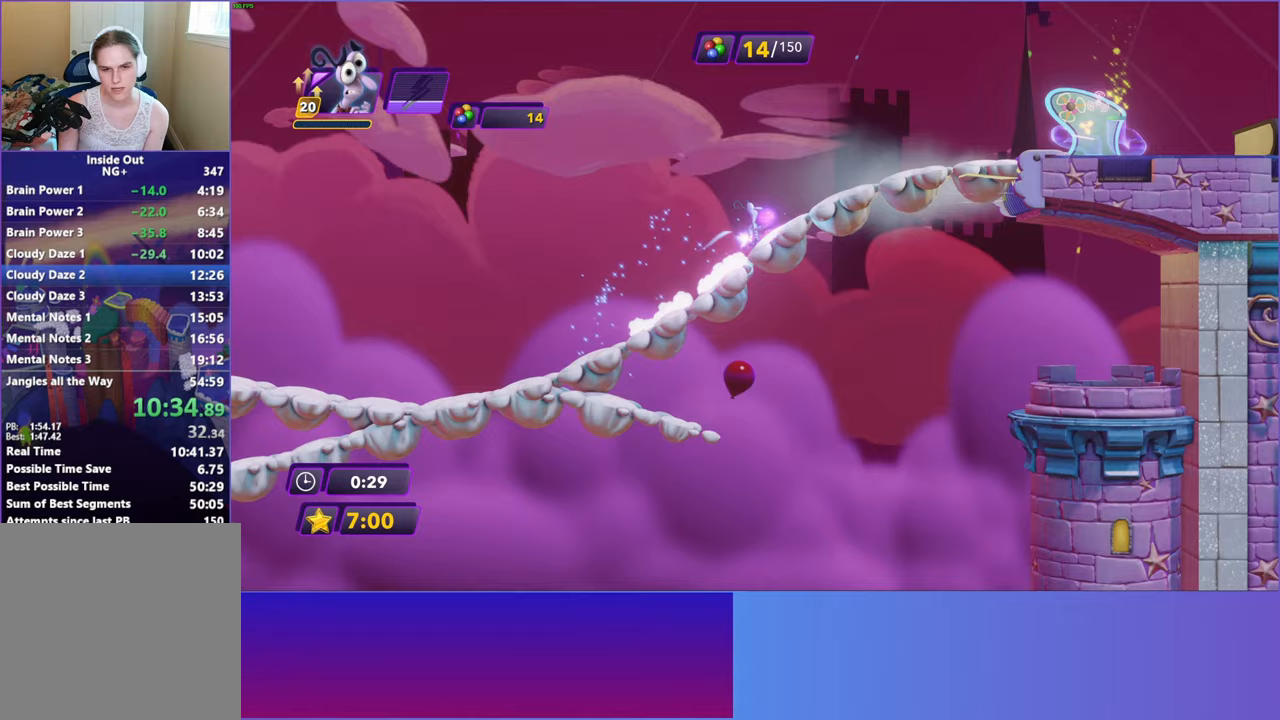
{"buttons": [], "left_stick": "right", "events": [[133, "left_stick", "right"]]}
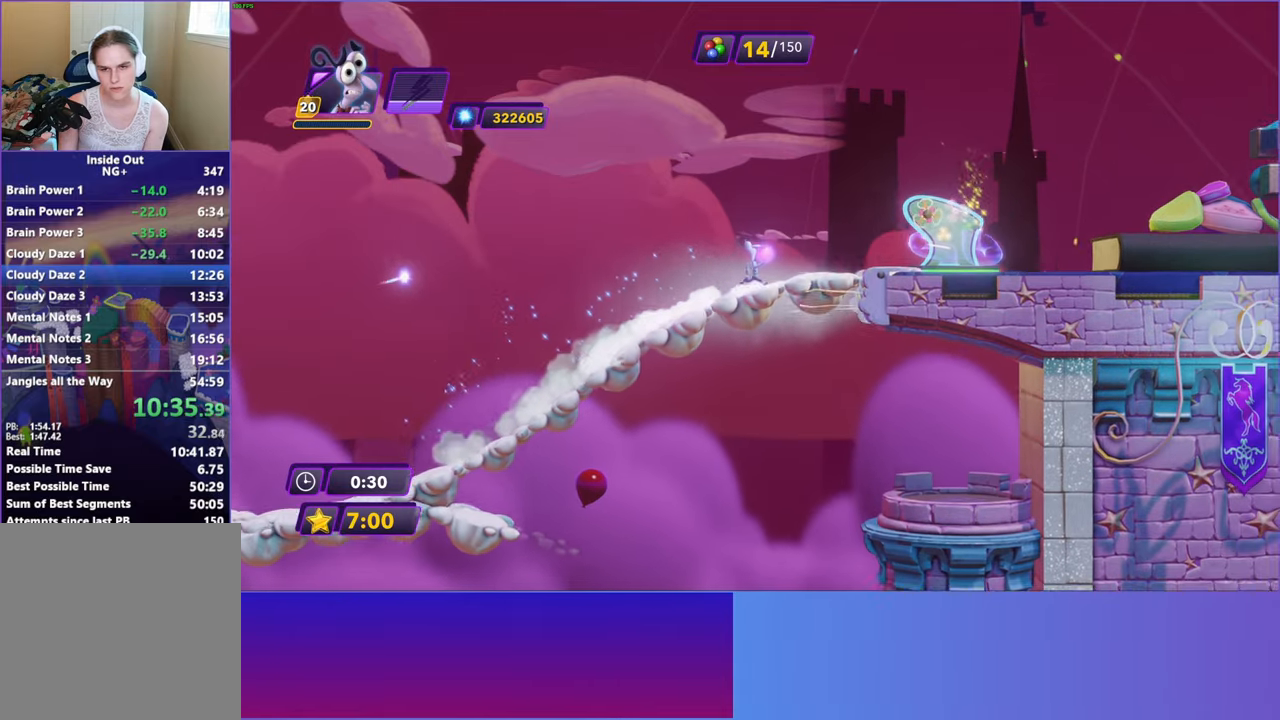
{"buttons": ["X"], "left_stick": "center", "events": [[433, "X", "down"], [483, "left_stick", "center"]]}
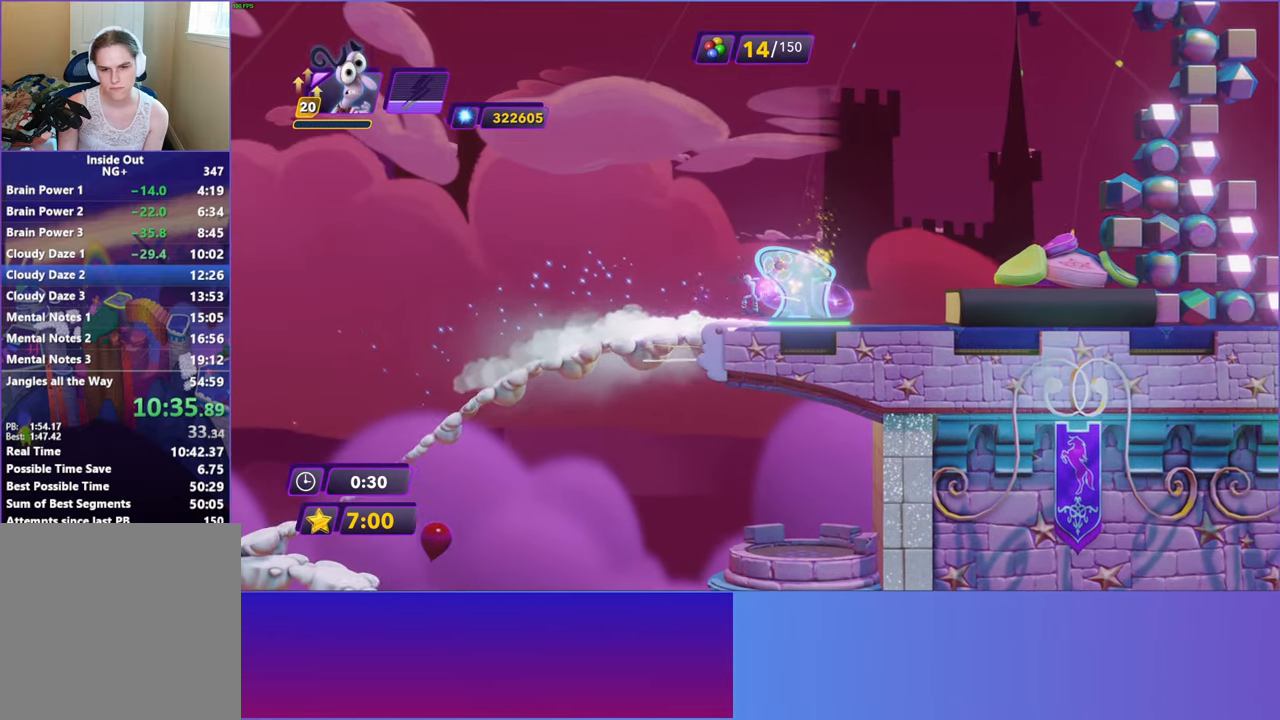
{"buttons": ["DPAD_RIGHT"], "left_stick": "center", "events": [[17, "R2", "down"], [83, "DPAD_RIGHT", "down"], [150, "X", "up"], [183, "R2", "up"]]}
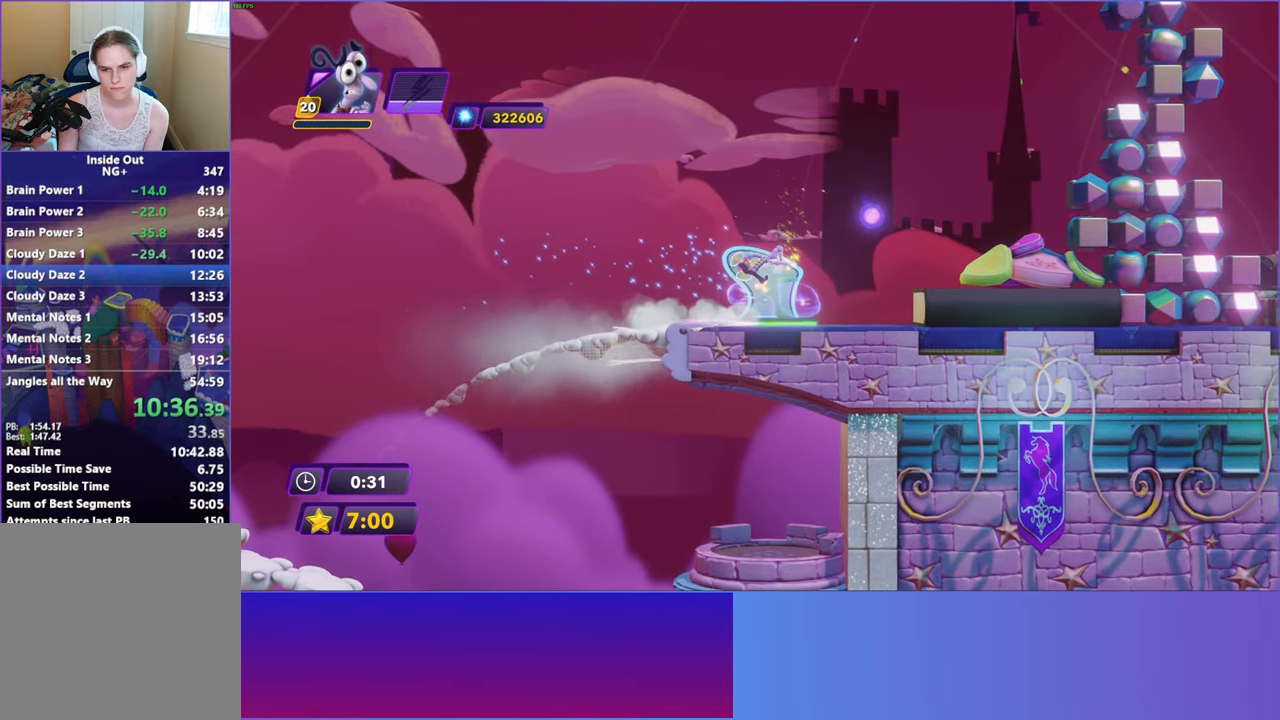
{"buttons": ["A", "DPAD_RIGHT"], "left_stick": "center", "events": [[283, "A", "down"], [417, "A", "up"], [500, "A", "down"]]}
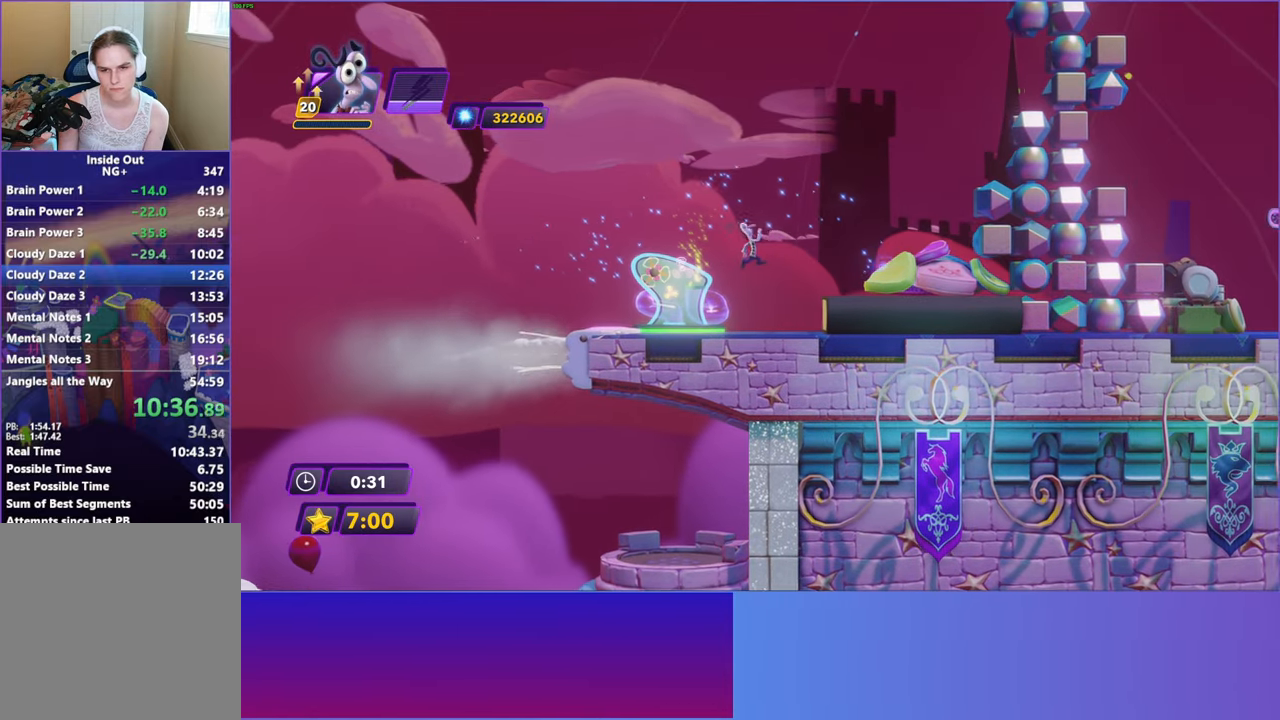
{"buttons": ["DPAD_RIGHT"], "left_stick": "center", "events": [[83, "A", "up"]]}
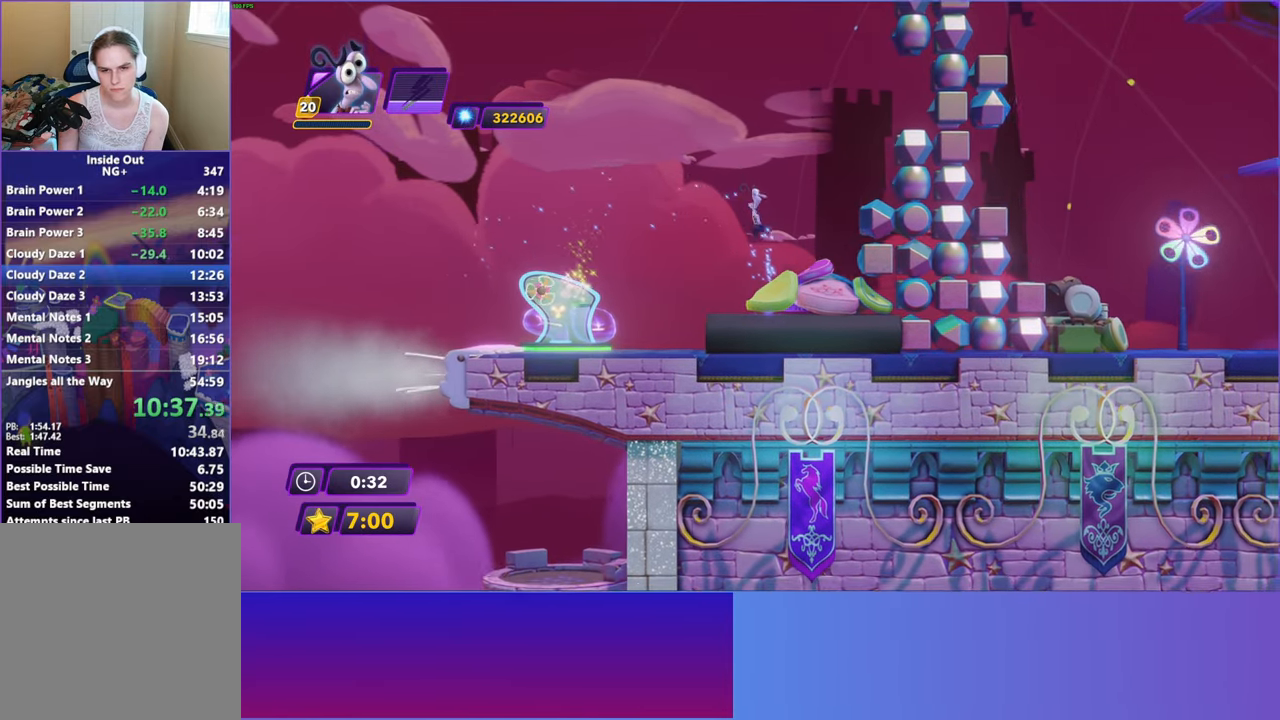
{"buttons": ["A"], "left_stick": "down-right", "events": [[183, "DPAD_RIGHT", "up"], [333, "left_stick", "down-right"], [450, "A", "down"]]}
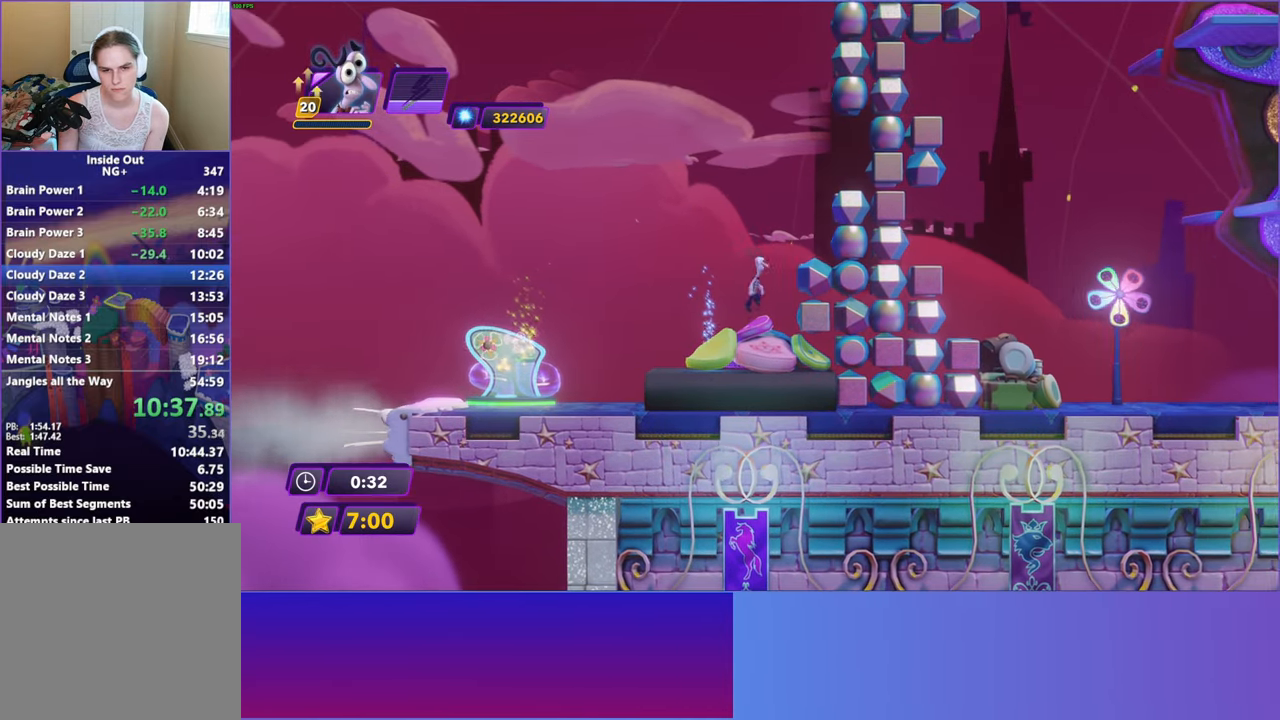
{"buttons": [], "left_stick": "right", "events": [[117, "A", "up"], [200, "left_stick", "right"], [367, "A", "down"], [450, "A", "up"]]}
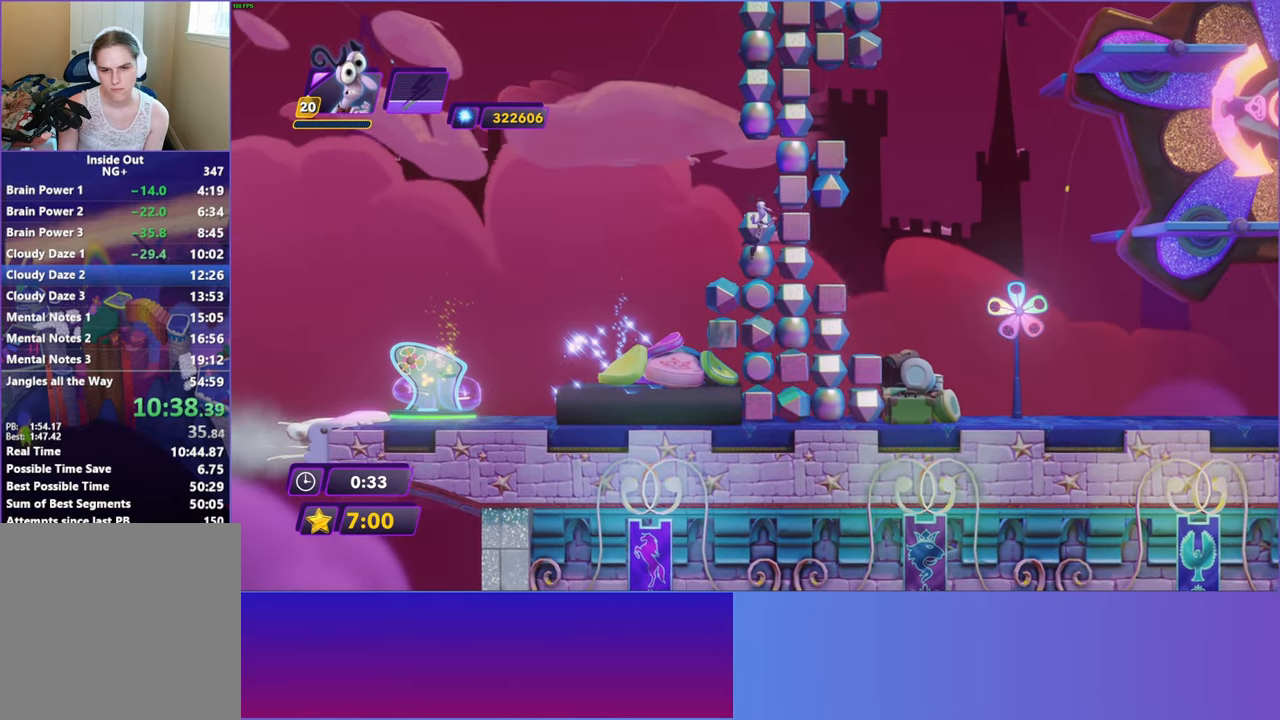
{"buttons": [], "left_stick": "up-right", "events": [[117, "left_stick", "up-right"]]}
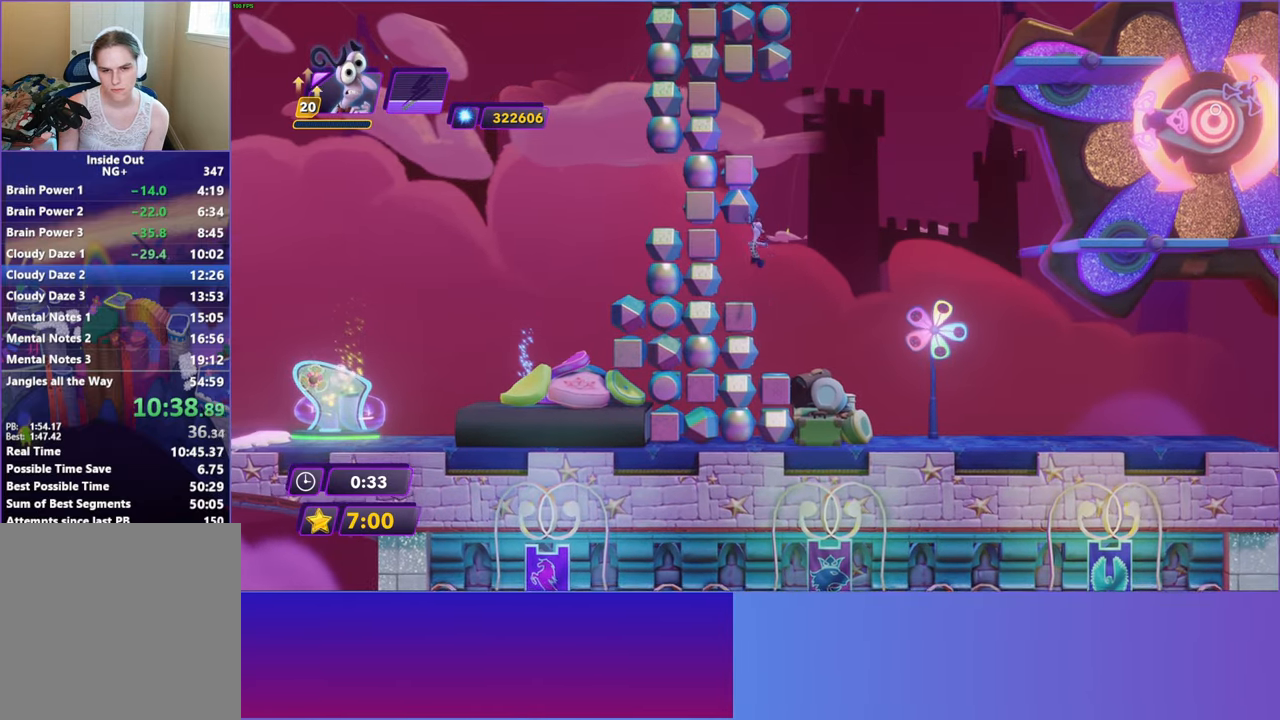
{"buttons": ["DPAD_RIGHT"], "left_stick": "center", "events": [[50, "DPAD_RIGHT", "down"], [67, "left_stick", "center"]]}
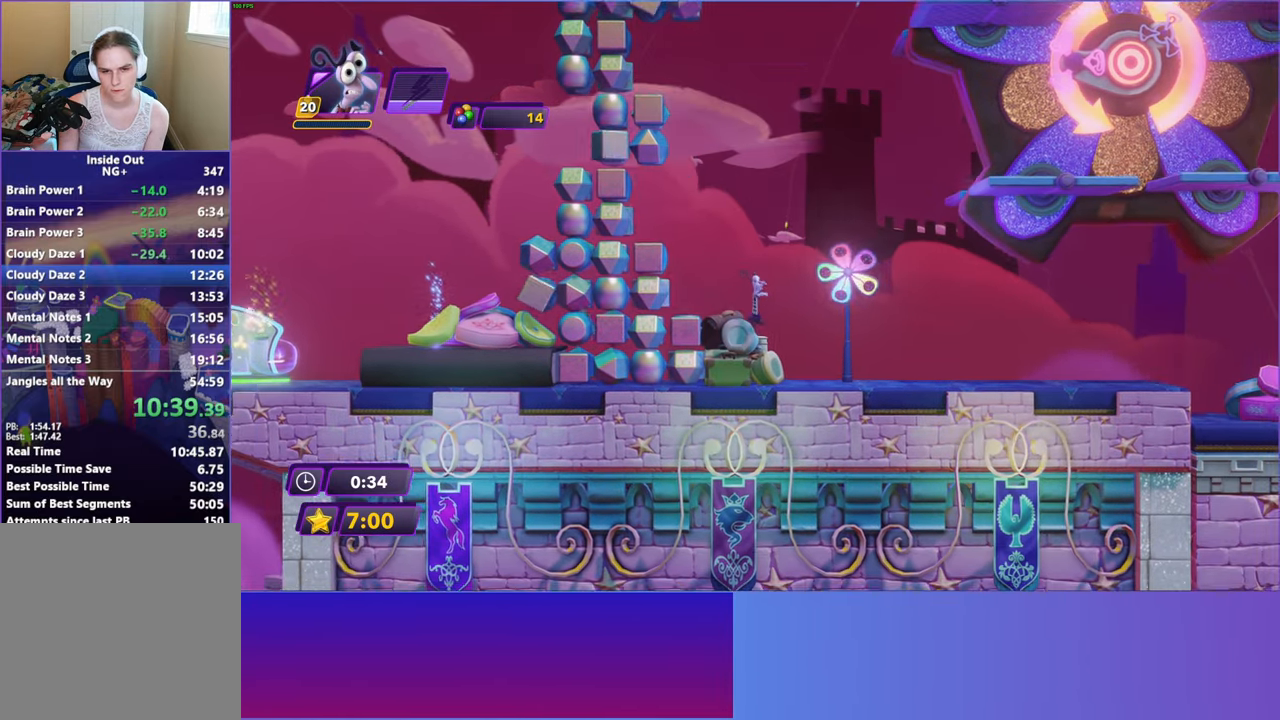
{"buttons": ["DPAD_RIGHT"], "left_stick": "center", "events": []}
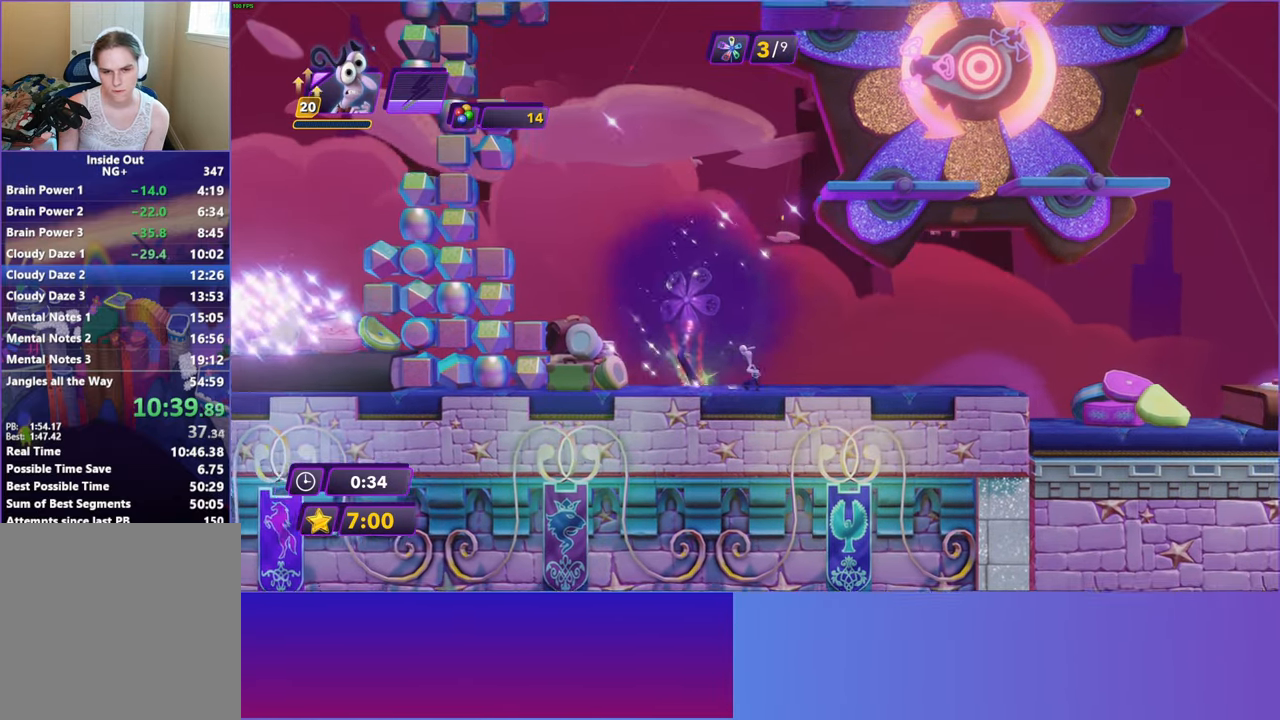
{"buttons": ["DPAD_RIGHT"], "left_stick": "center", "events": []}
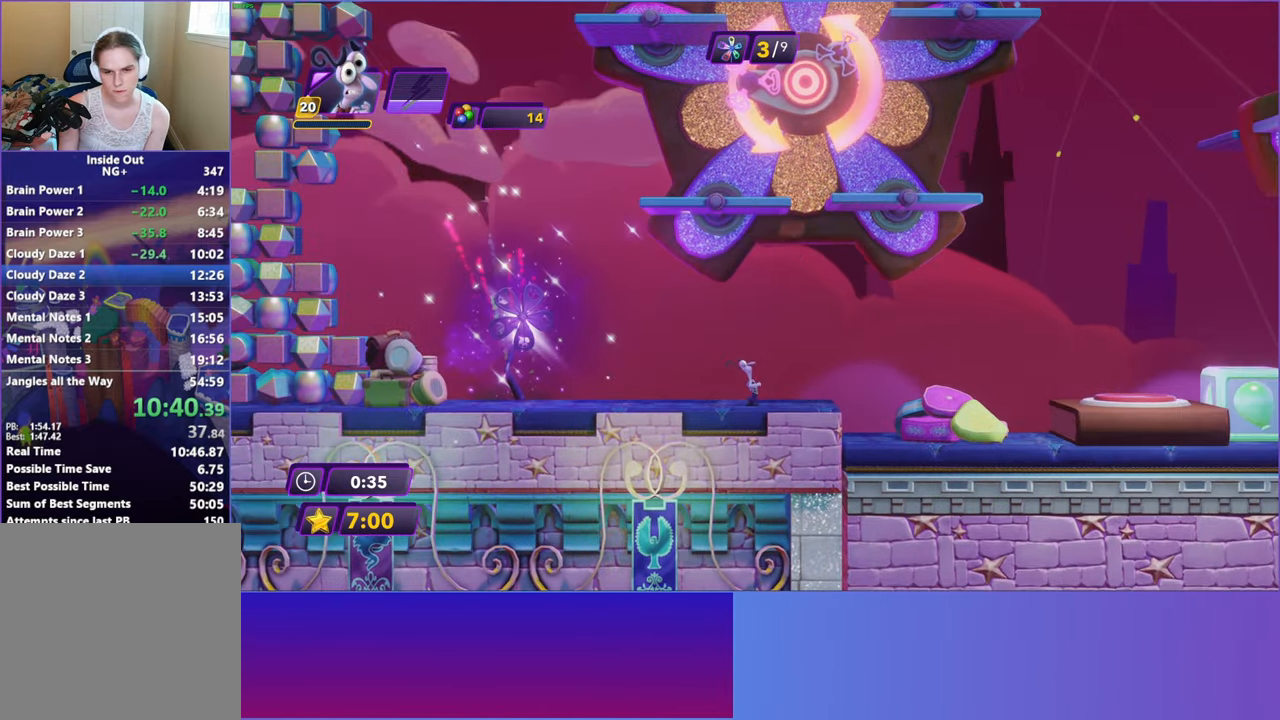
{"buttons": ["DPAD_RIGHT"], "left_stick": "center", "events": [[233, "A", "down"], [367, "A", "up"]]}
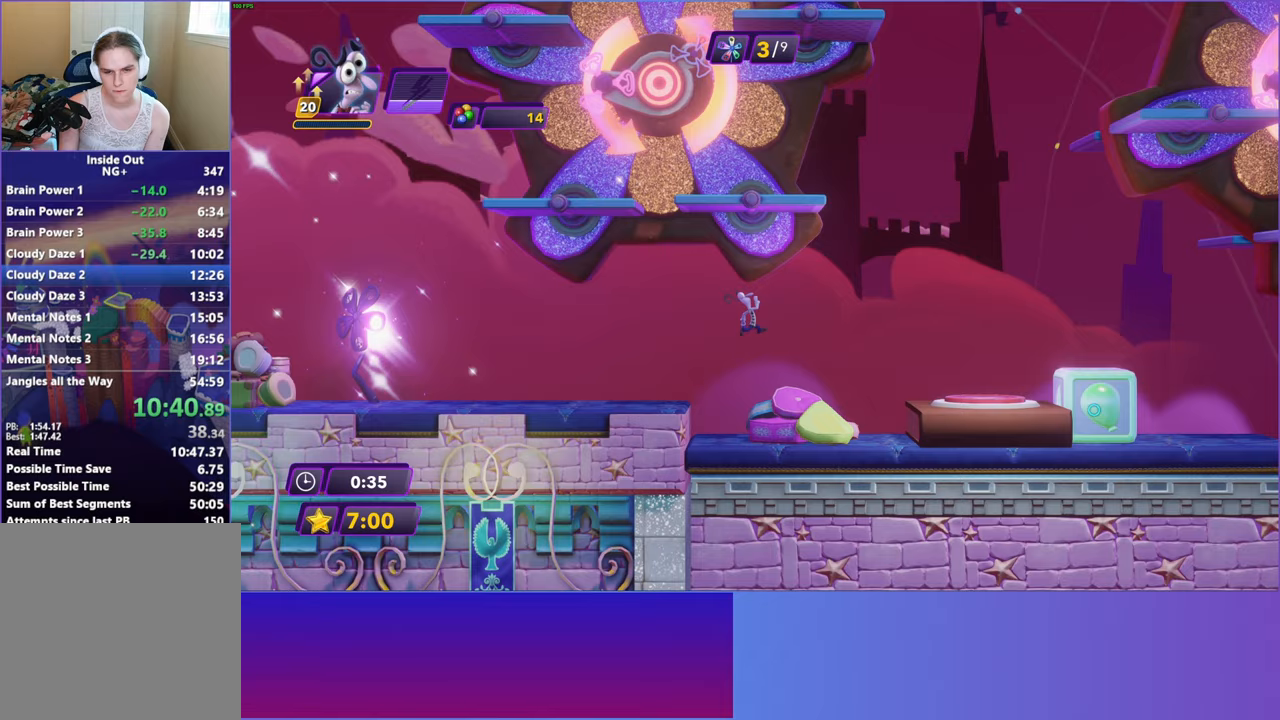
{"buttons": ["DPAD_RIGHT"], "left_stick": "center", "events": [[117, "A", "down"], [183, "A", "up"]]}
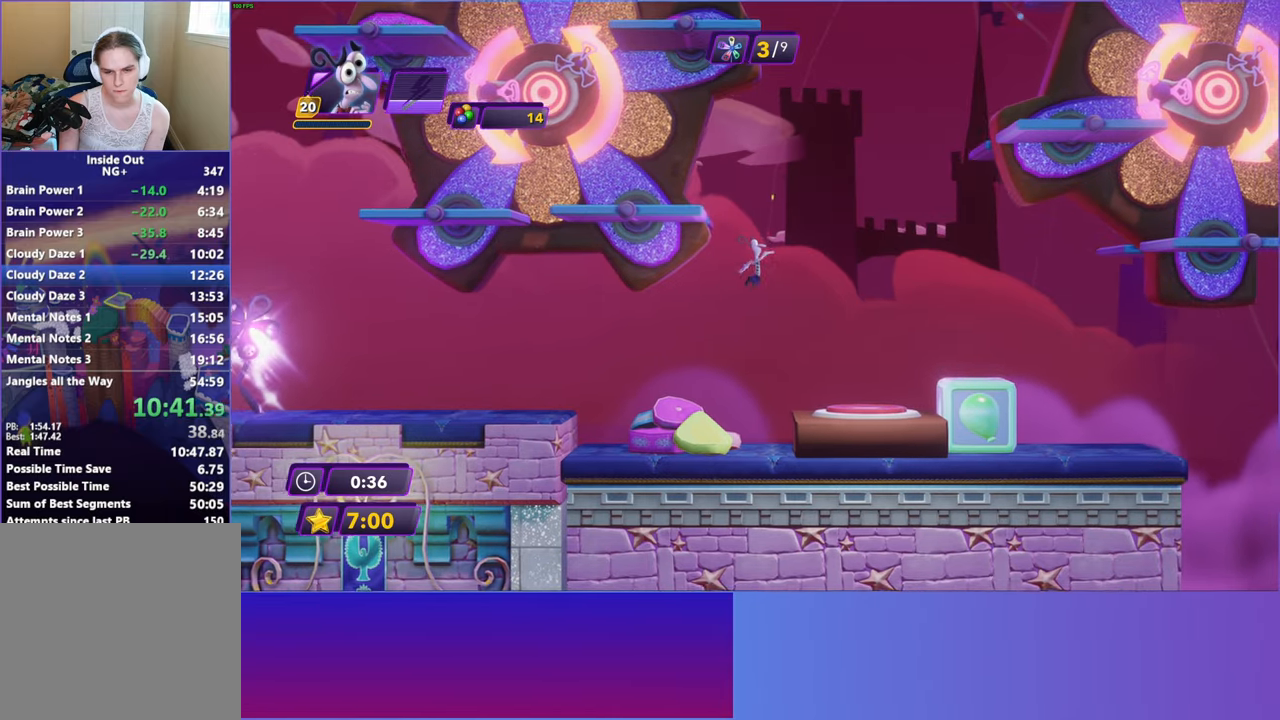
{"buttons": ["DPAD_RIGHT"], "left_stick": "center", "events": []}
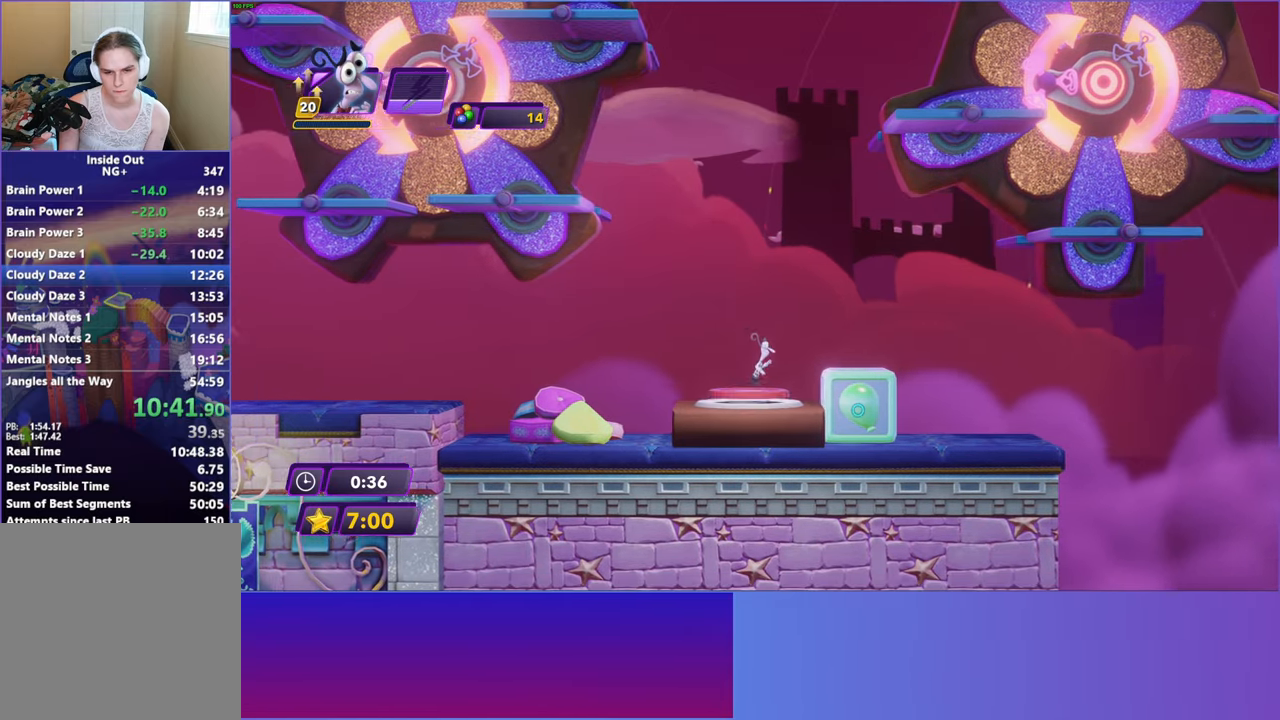
{"buttons": ["DPAD_RIGHT"], "left_stick": "center", "events": [[367, "R2", "down"], [483, "R2", "up"]]}
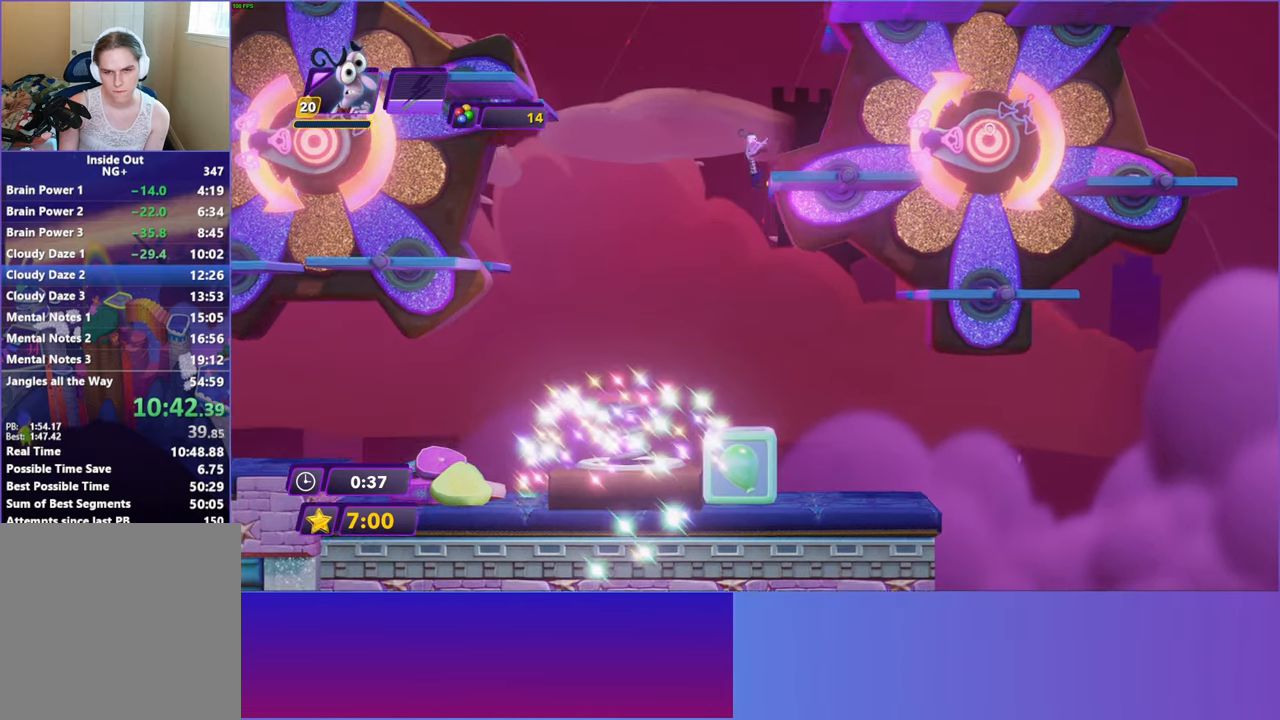
{"buttons": [], "left_stick": "center", "events": [[333, "DPAD_RIGHT", "up"]]}
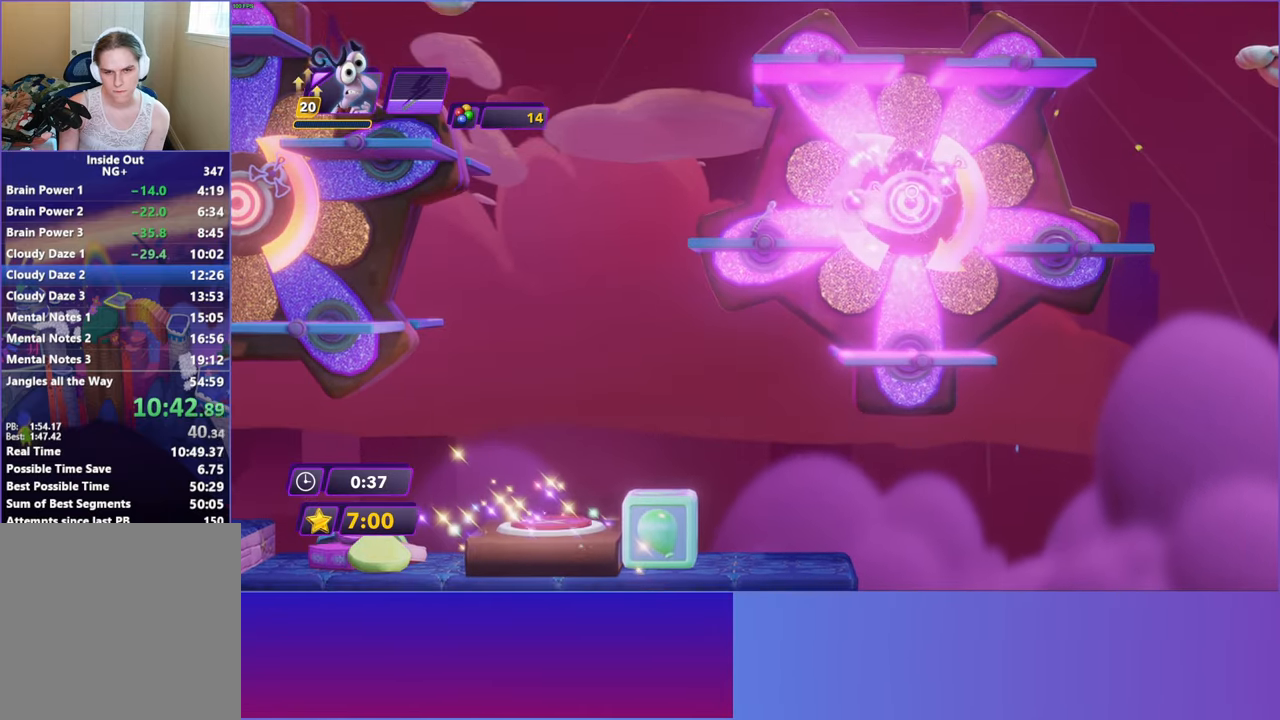
{"buttons": ["A", "DPAD_RIGHT"], "left_stick": "center", "events": [[400, "DPAD_RIGHT", "down"], [433, "A", "down"]]}
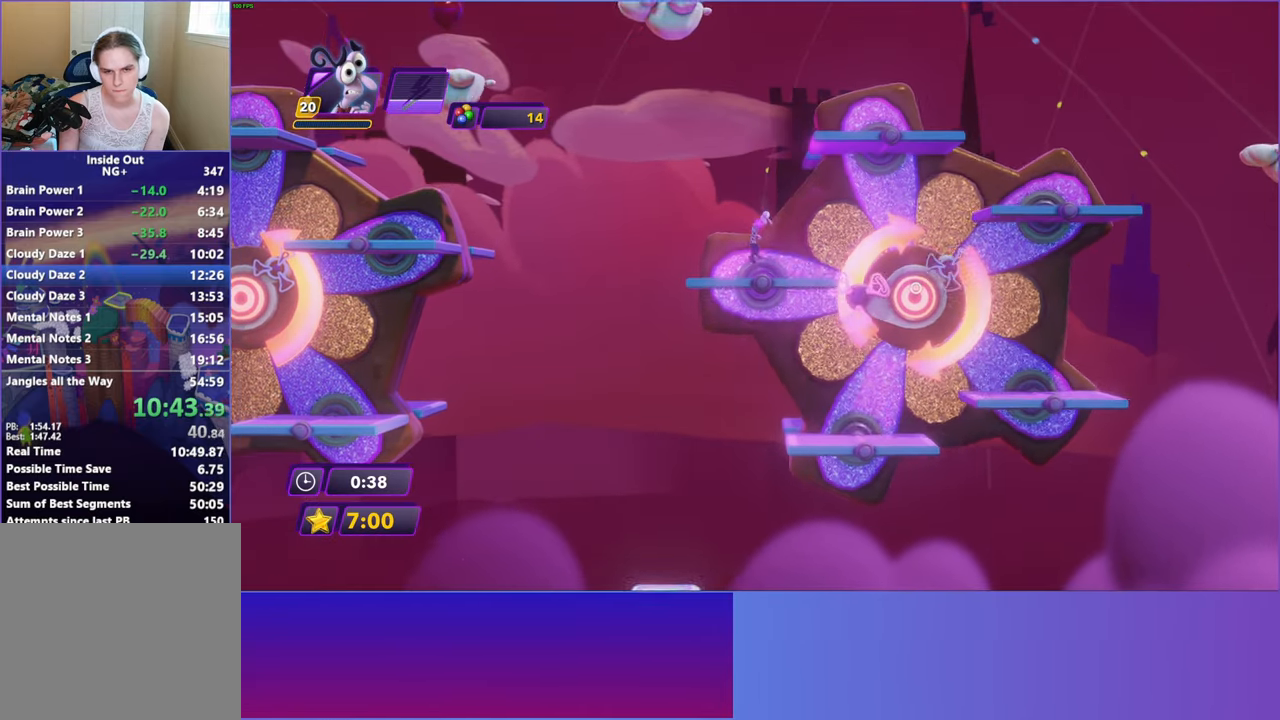
{"buttons": ["DPAD_RIGHT"], "left_stick": "center", "events": [[50, "A", "up"], [233, "A", "down"], [433, "A", "up"]]}
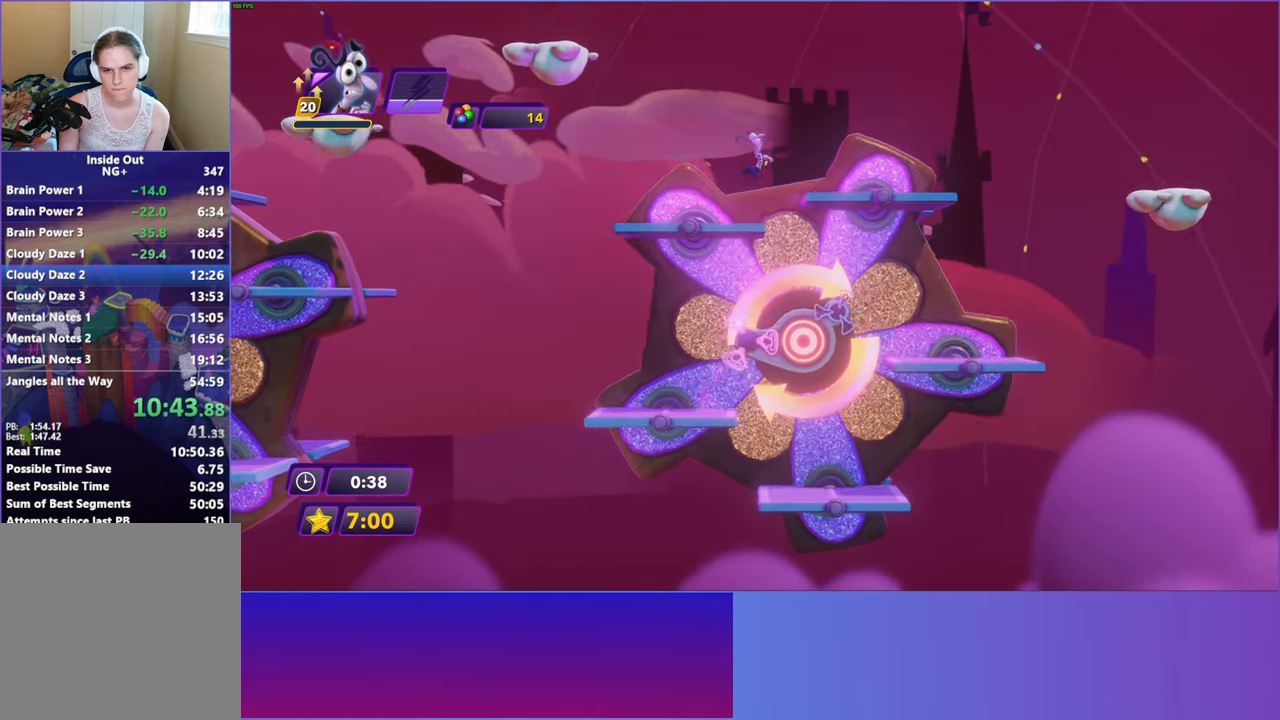
{"buttons": ["DPAD_RIGHT"], "left_stick": "center", "events": []}
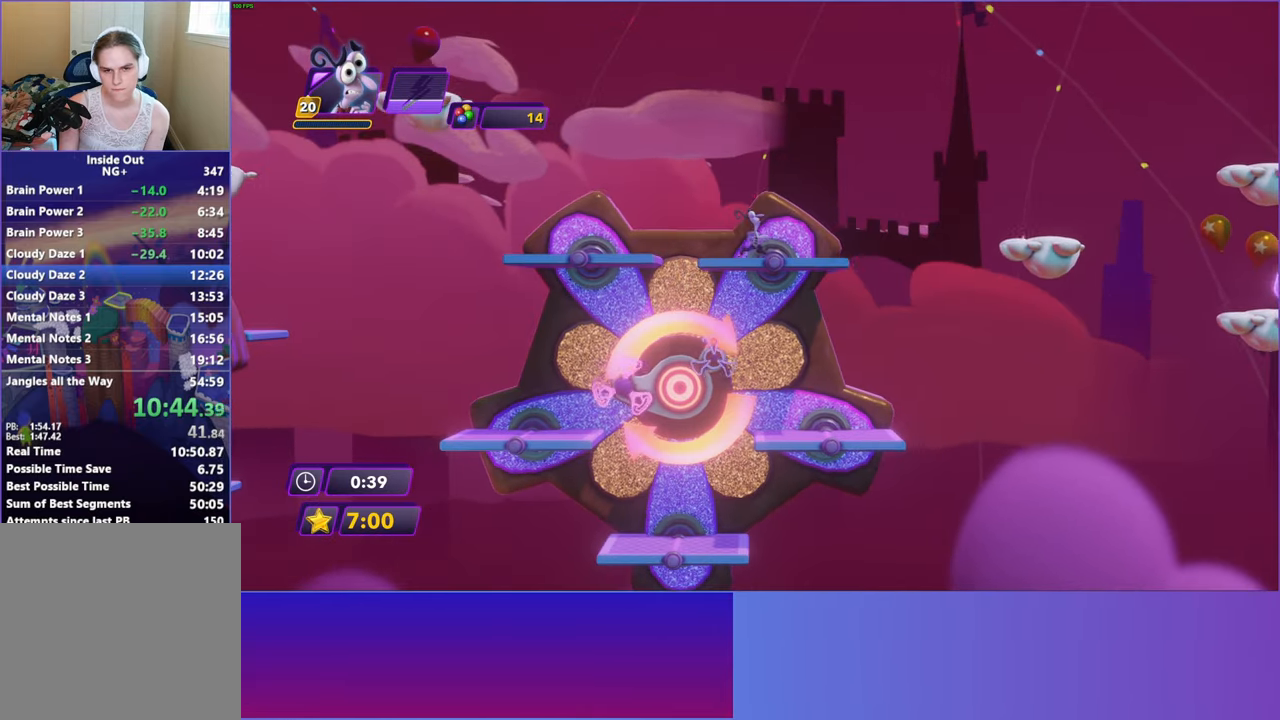
{"buttons": ["DPAD_RIGHT"], "left_stick": "center", "events": [[350, "A", "down"], [467, "A", "up"]]}
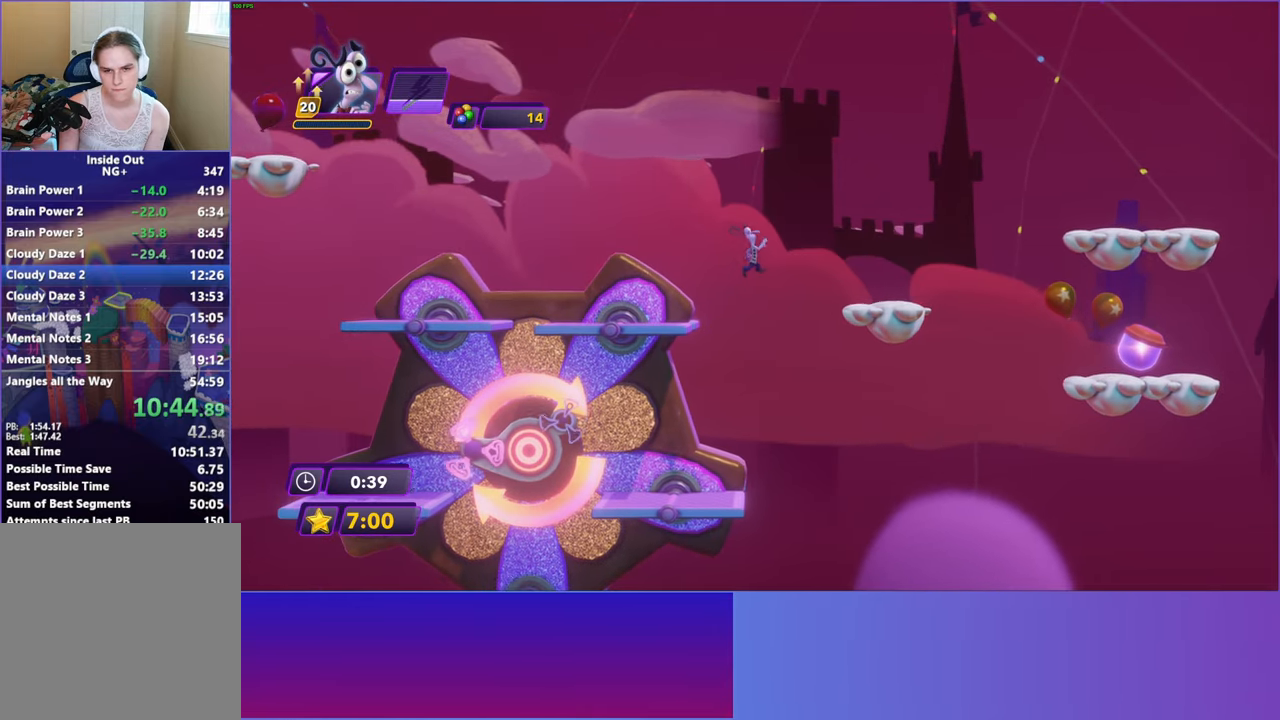
{"buttons": ["DPAD_RIGHT"], "left_stick": "center", "events": []}
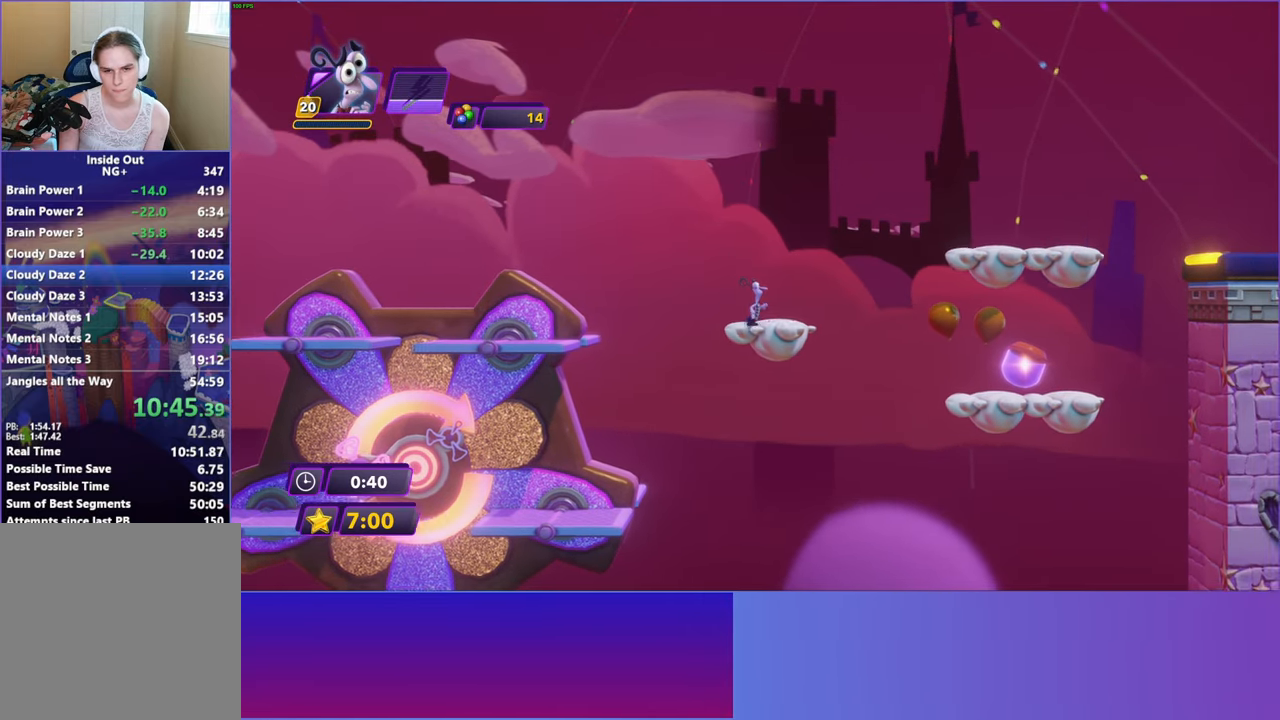
{"buttons": ["DPAD_RIGHT"], "left_stick": "center", "events": [[117, "A", "down"], [217, "A", "up"], [317, "A", "down"], [417, "A", "up"]]}
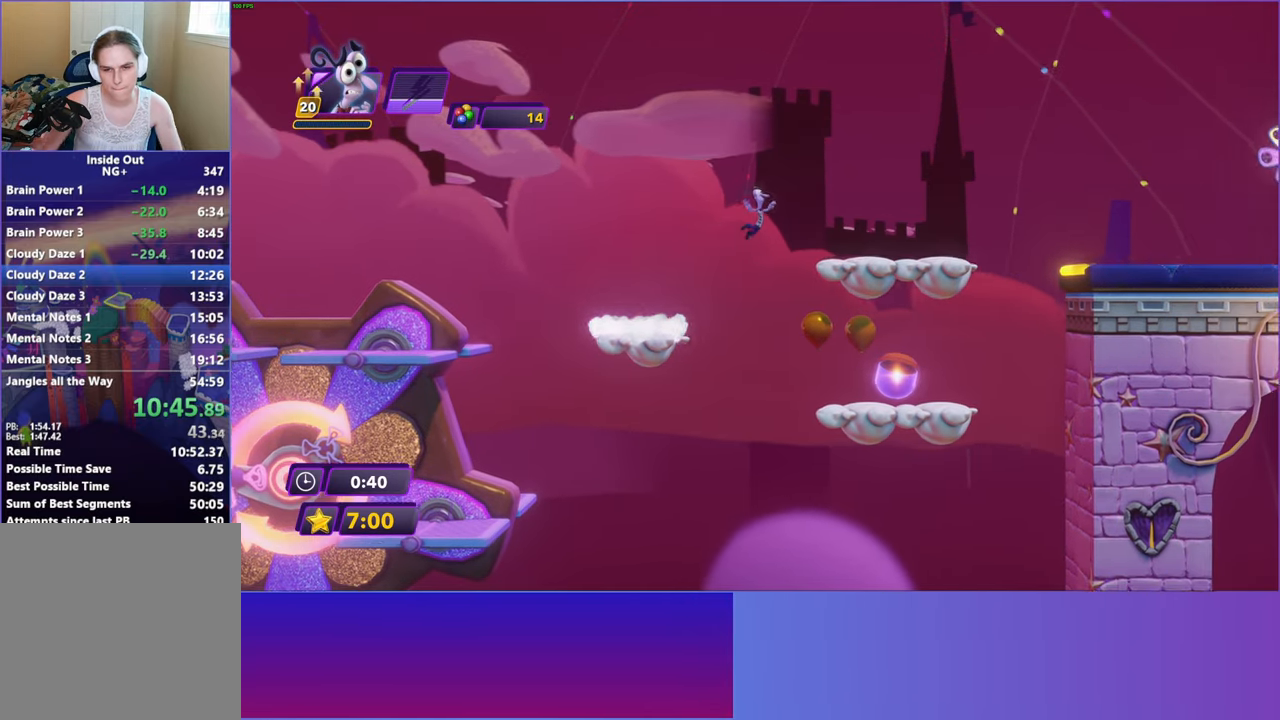
{"buttons": ["DPAD_RIGHT"], "left_stick": "center", "events": []}
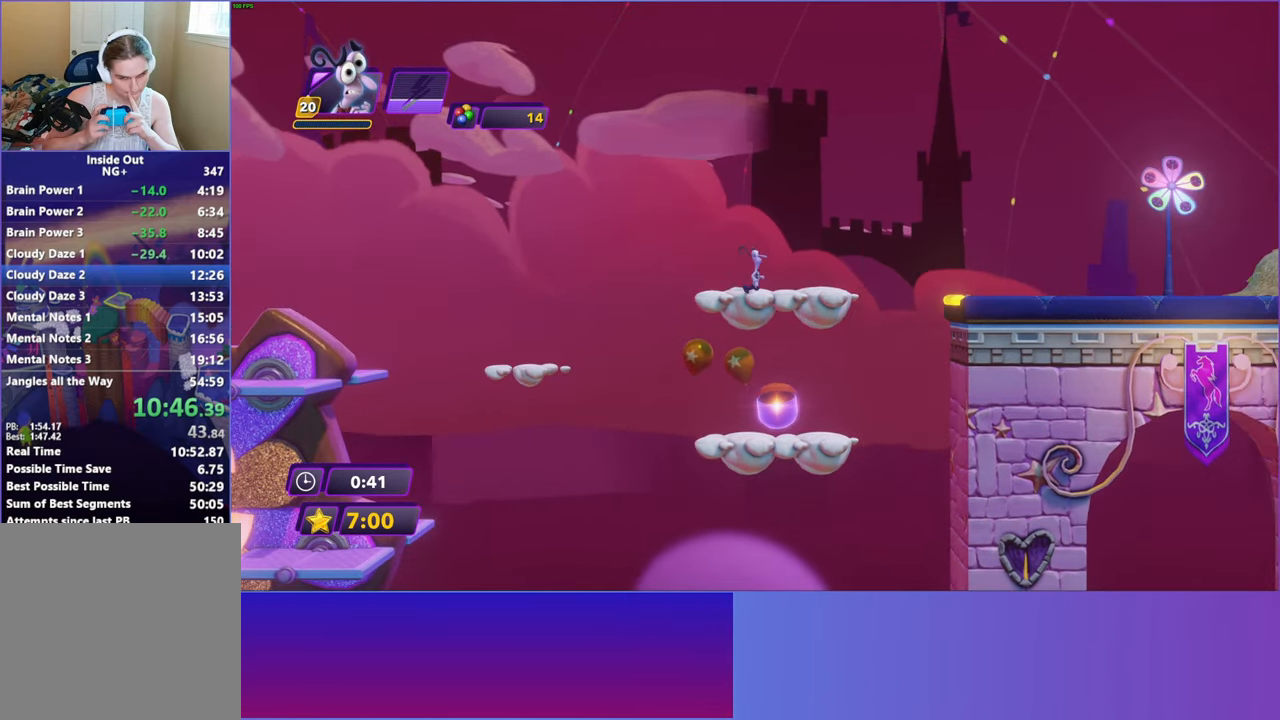
{"buttons": ["DPAD_RIGHT"], "left_stick": "center", "events": [[200, "A", "down"], [350, "A", "up"]]}
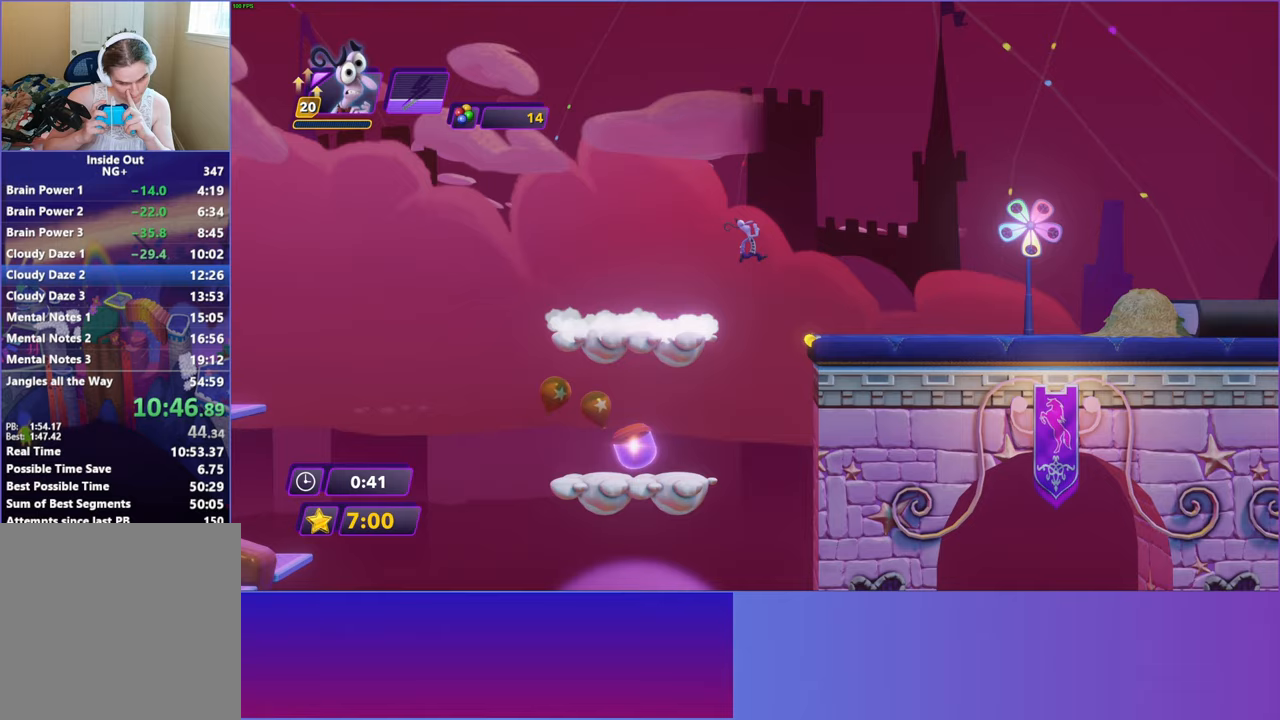
{"buttons": ["DPAD_RIGHT"], "left_stick": "center", "events": [[400, "B", "down"], [467, "B", "up"]]}